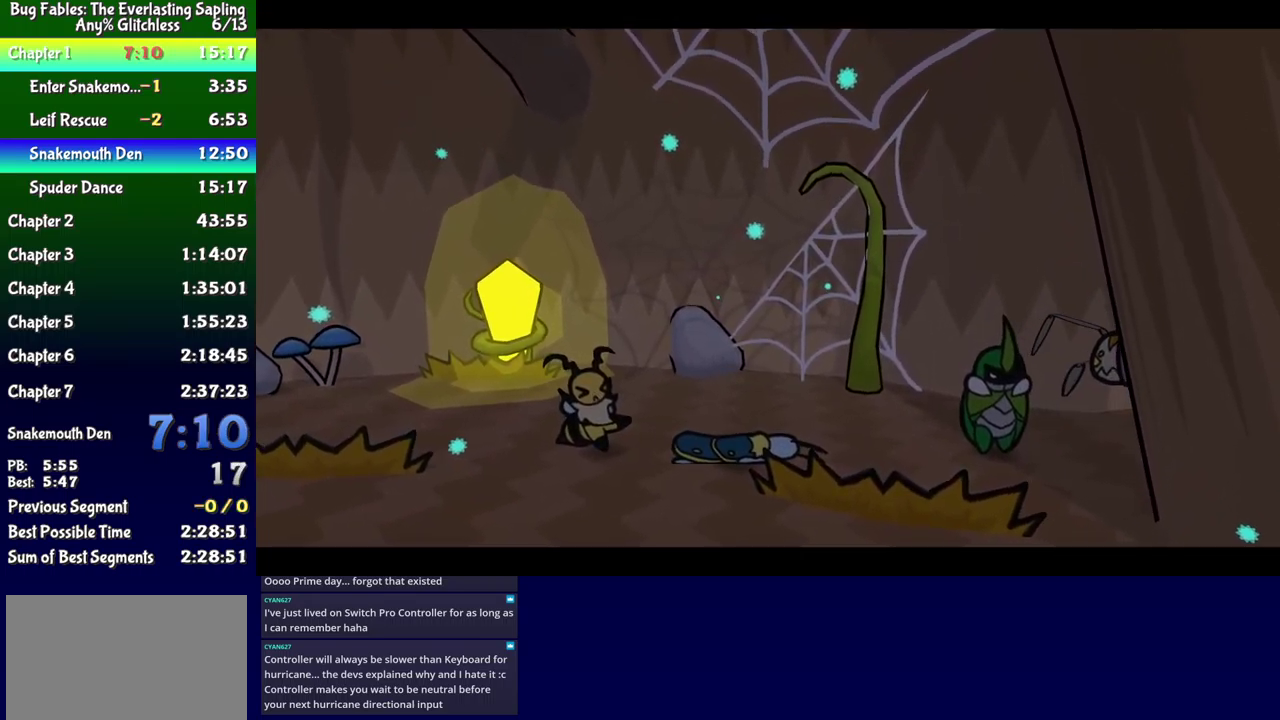
Gameplay with a controller (Xbox layout); each line is a JSON object with the inputs held at the frame after it. "events" lists button and stick changes between this image and that frame as [ms after this image, input, new state], when the widget could be followed in between. Not read: L1 L2 L3 R1 R2 R3 left_stick.
{"buttons": ["B", "DPAD_LEFT"], "events": []}
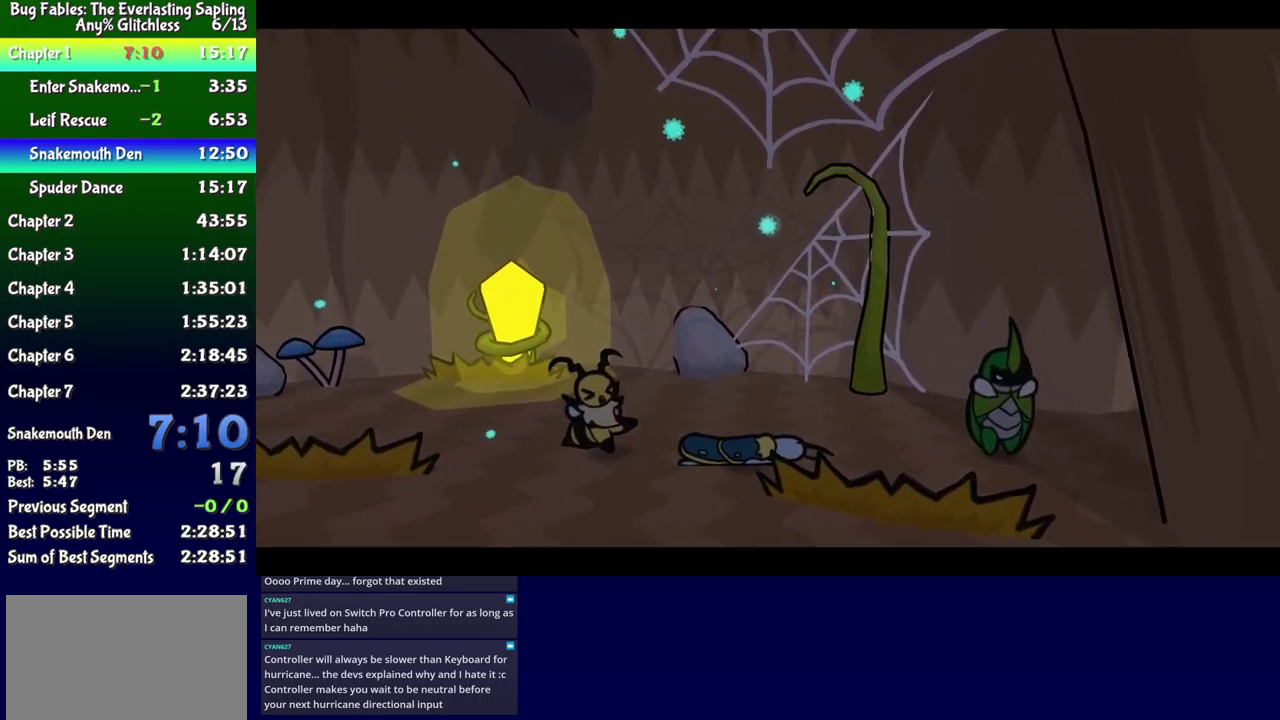
{"buttons": ["B", "DPAD_LEFT"], "events": []}
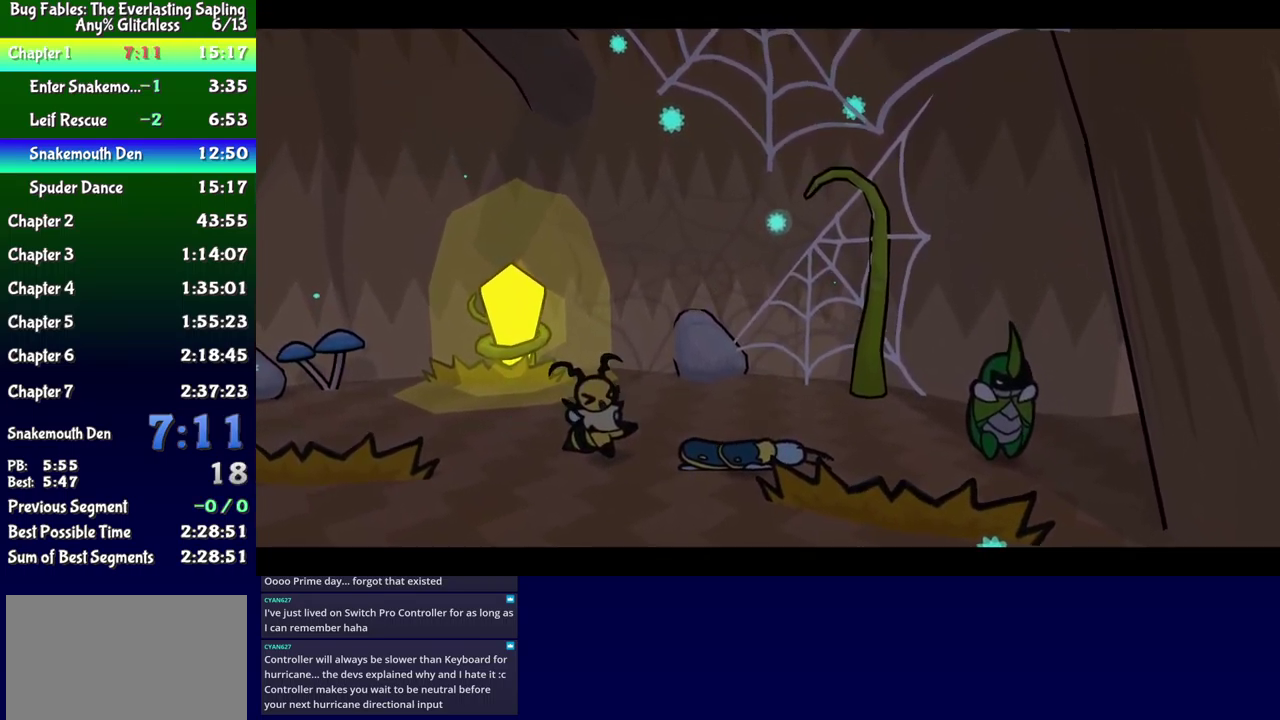
{"buttons": ["B", "DPAD_LEFT"], "events": []}
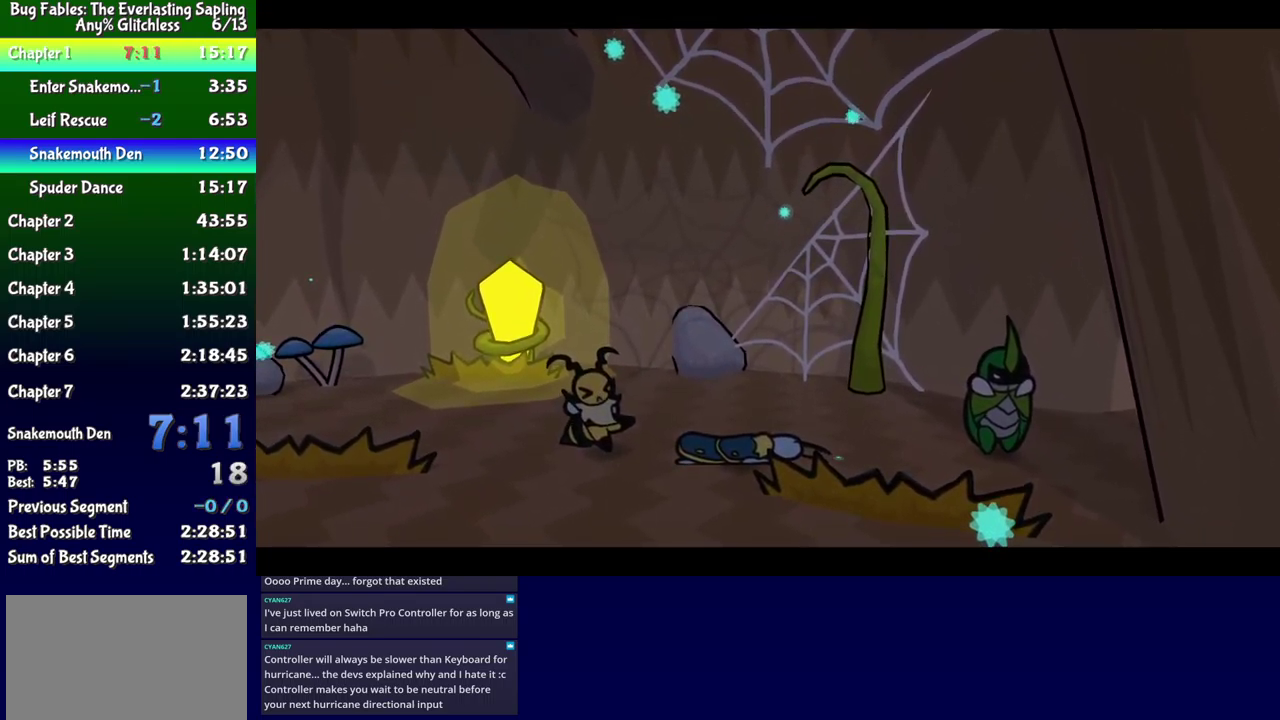
{"buttons": ["B", "DPAD_LEFT"], "events": []}
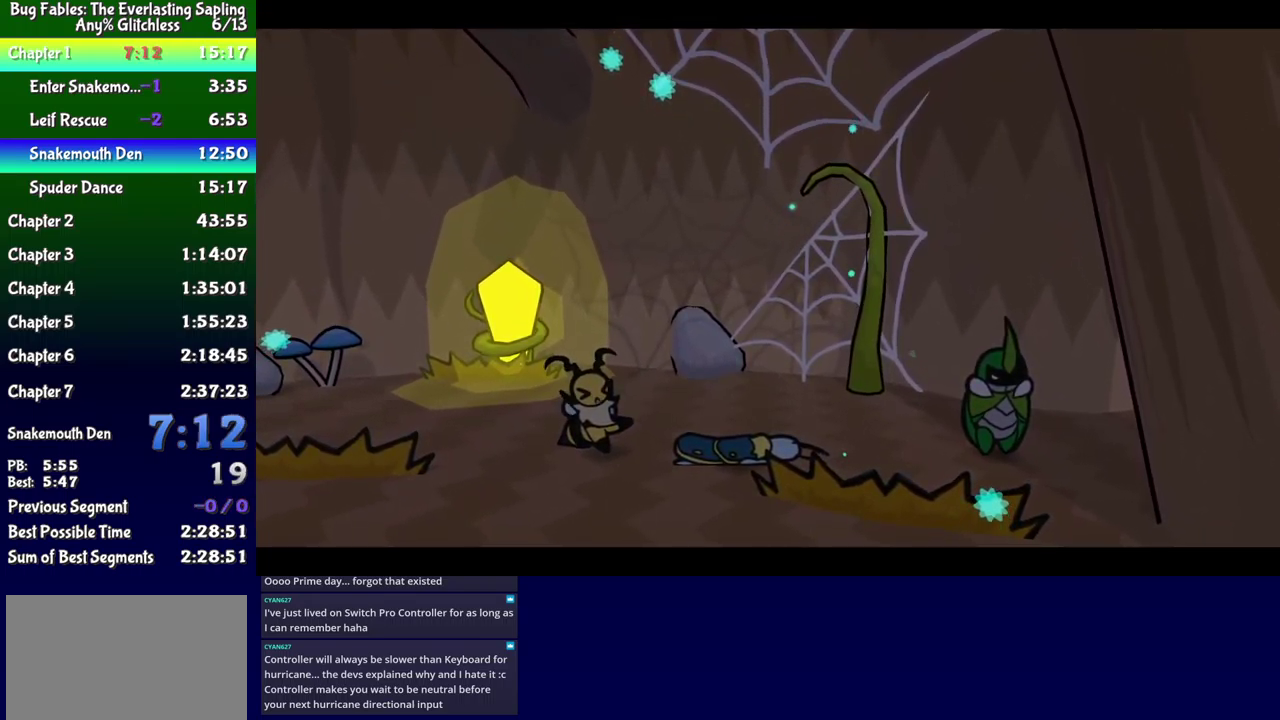
{"buttons": ["B", "DPAD_LEFT"], "events": []}
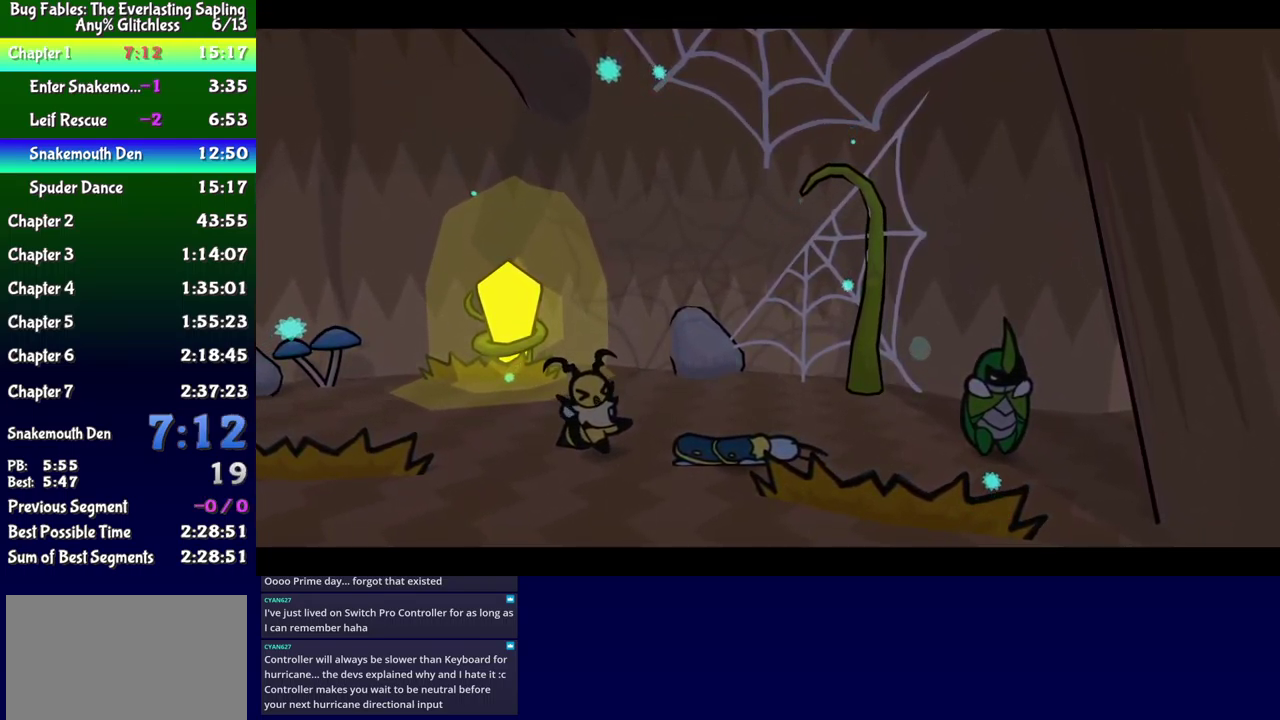
{"buttons": ["B", "DPAD_LEFT"], "events": []}
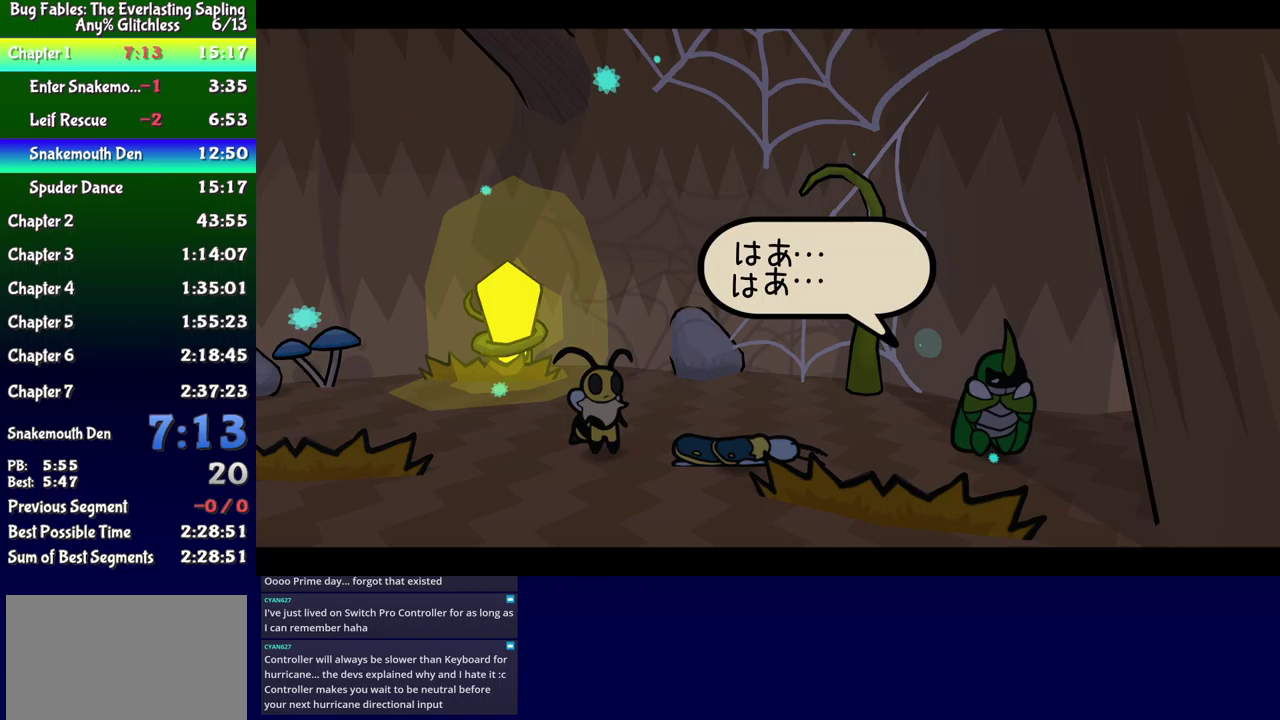
{"buttons": ["B"], "events": [[417, "DPAD_LEFT", "up"]]}
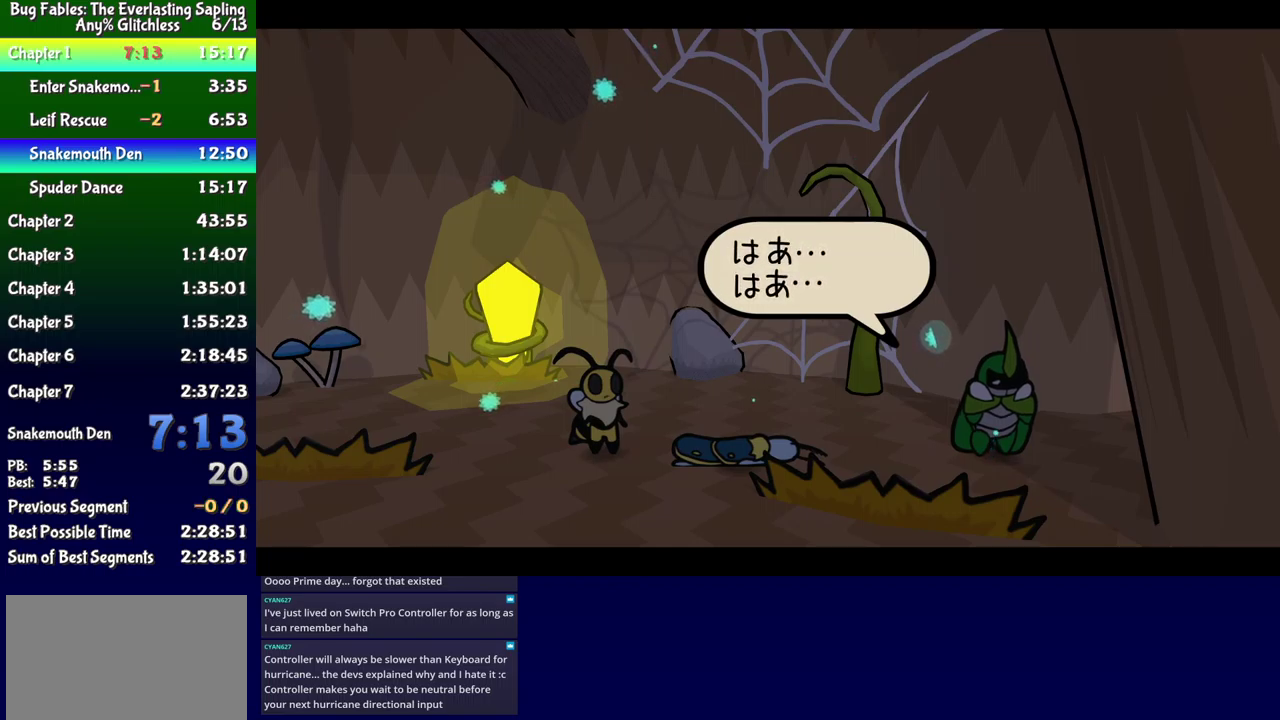
{"buttons": ["B", "DPAD_LEFT"], "events": [[100, "DPAD_LEFT", "down"]]}
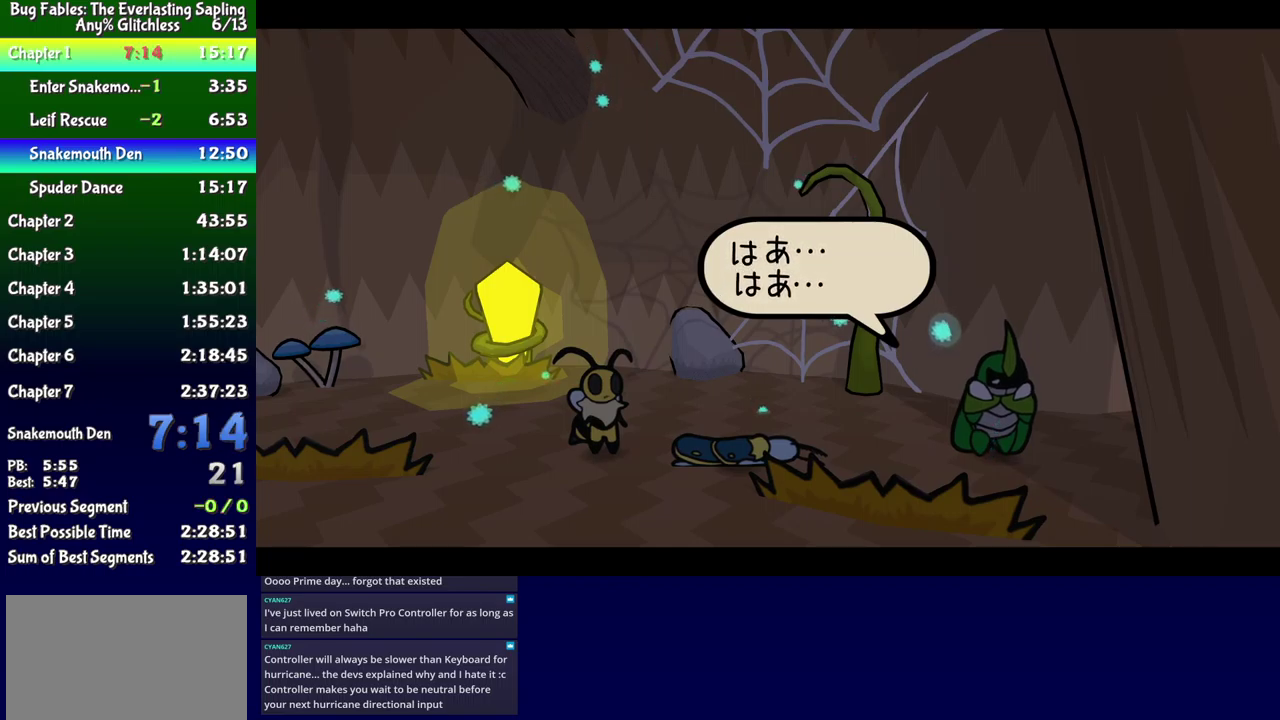
{"buttons": ["B", "DPAD_LEFT"], "events": []}
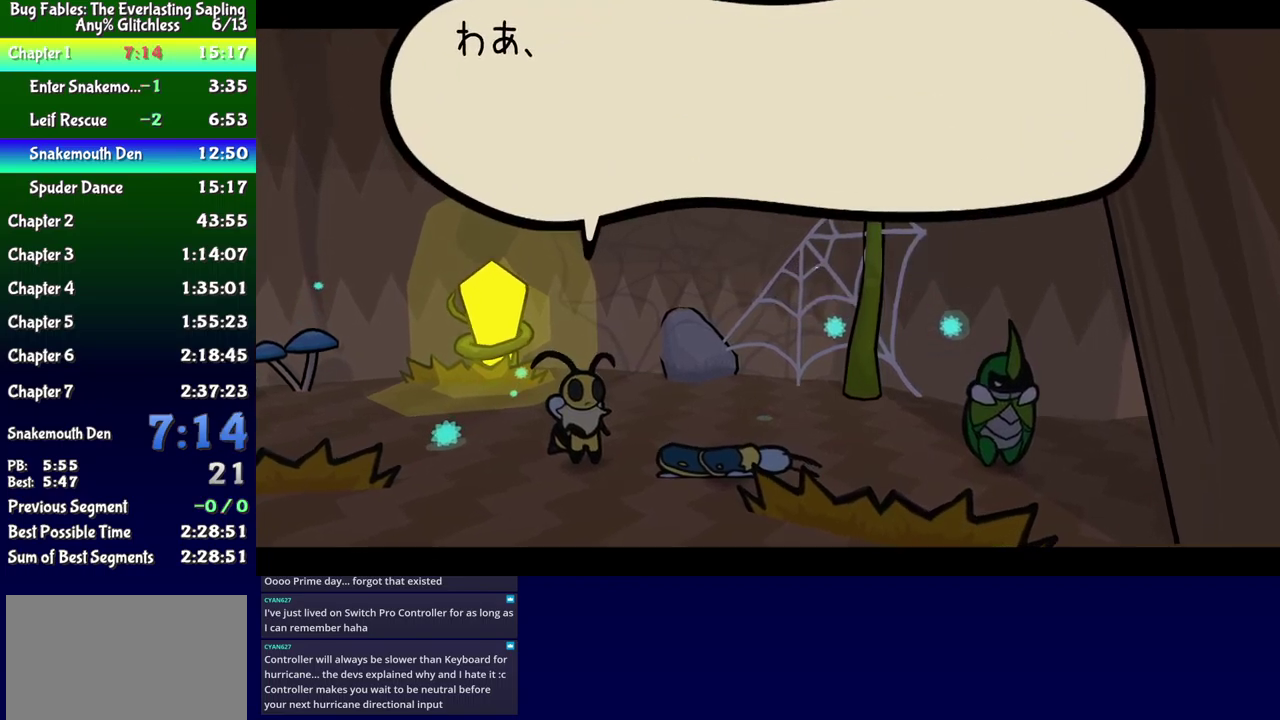
{"buttons": ["B", "DPAD_LEFT"], "events": []}
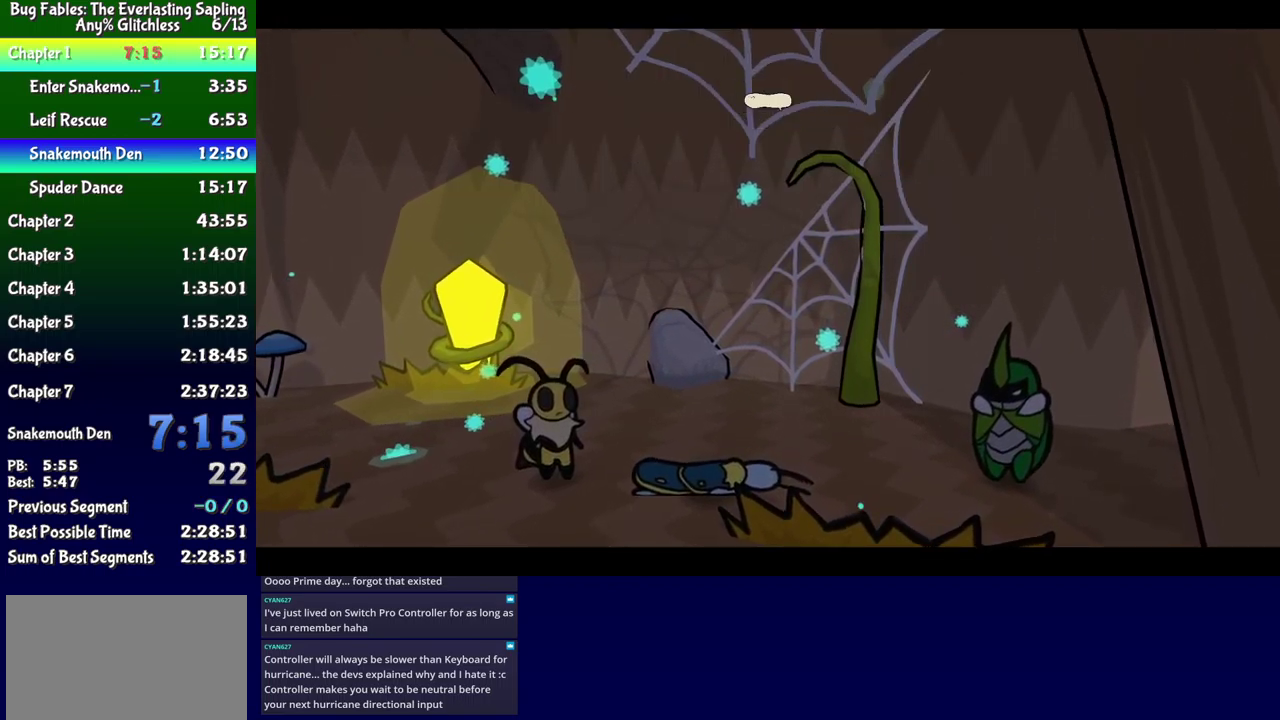
{"buttons": ["B", "DPAD_LEFT"], "events": []}
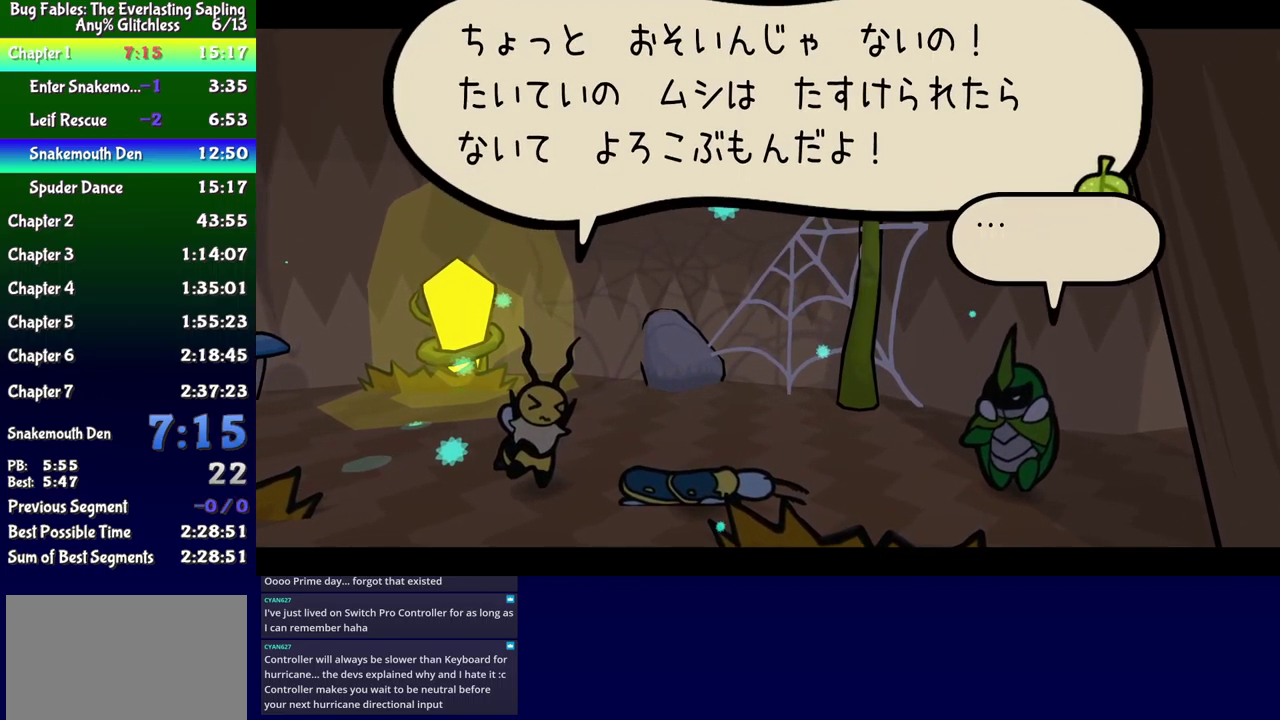
{"buttons": ["B", "DPAD_LEFT"], "events": []}
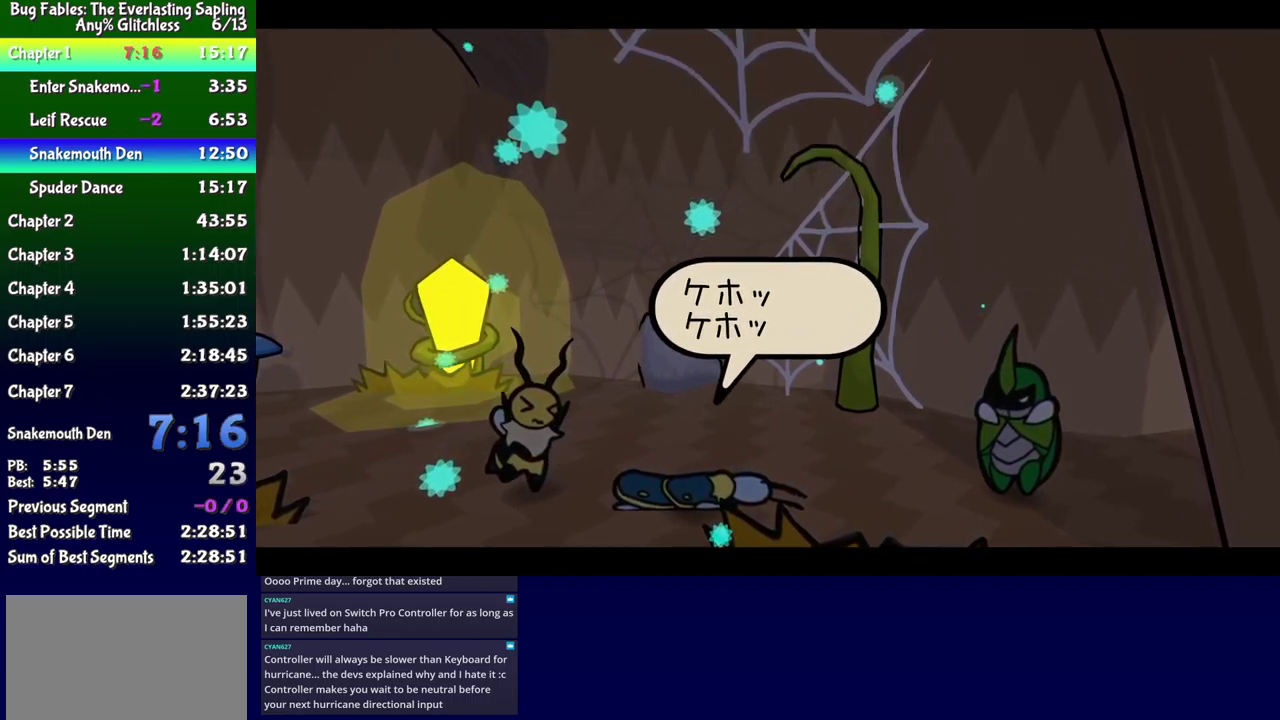
{"buttons": ["B", "DPAD_LEFT"], "events": []}
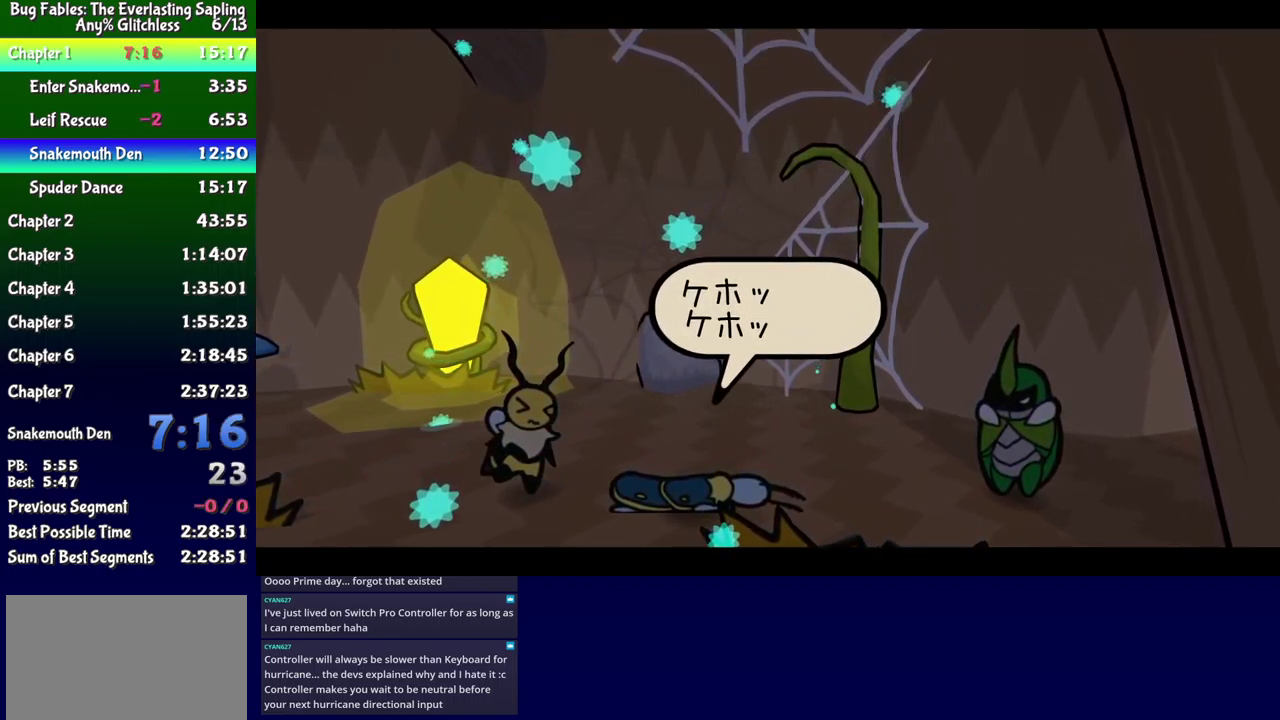
{"buttons": ["B", "DPAD_LEFT"], "events": []}
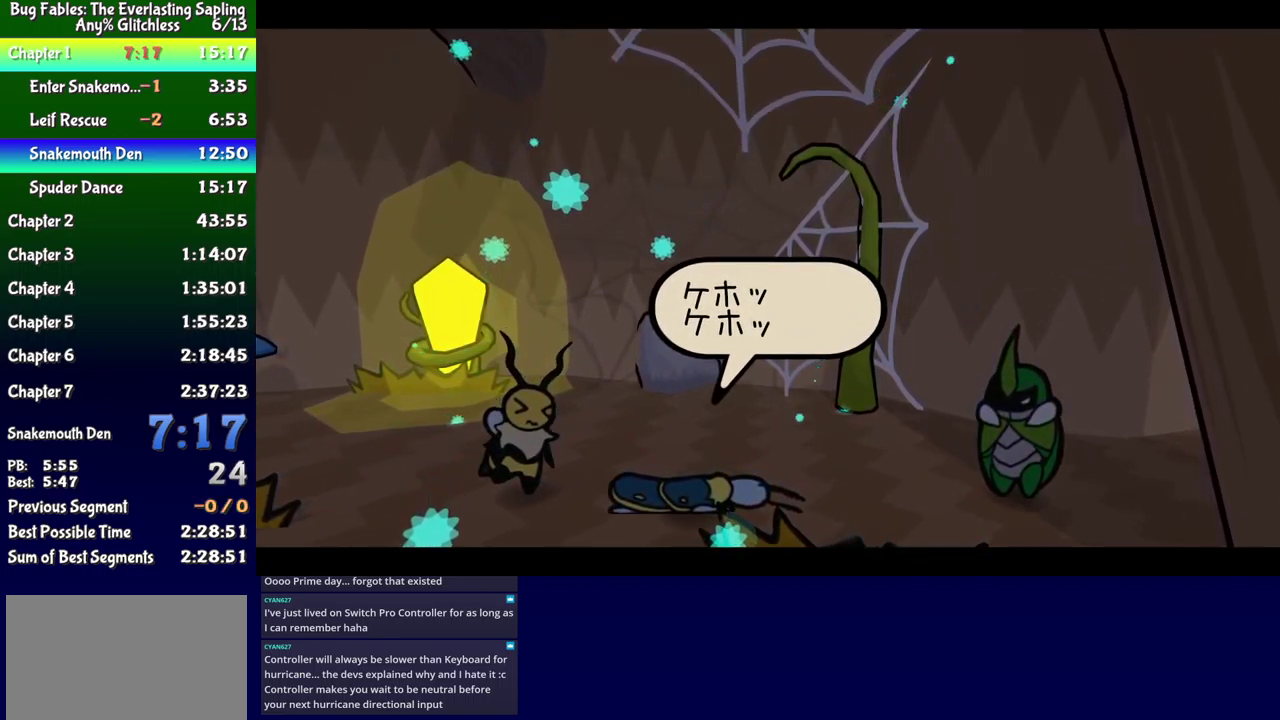
{"buttons": ["B", "DPAD_LEFT"], "events": []}
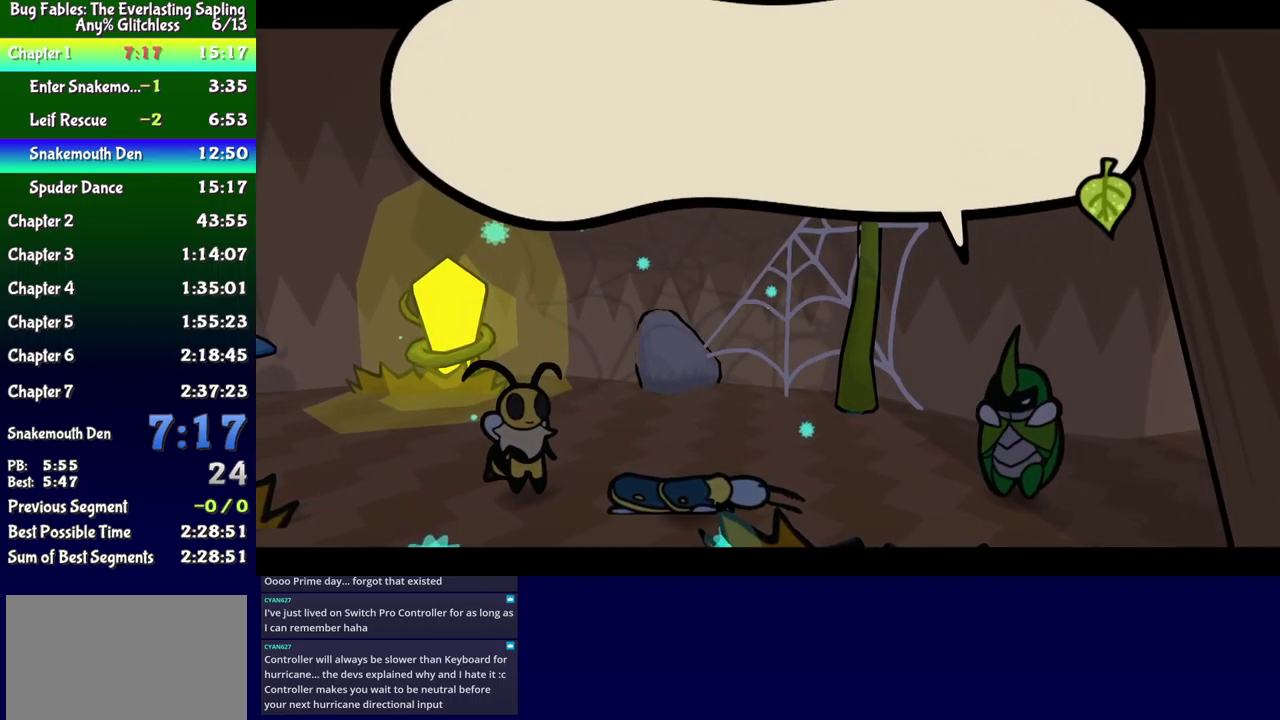
{"buttons": ["B", "DPAD_LEFT"], "events": []}
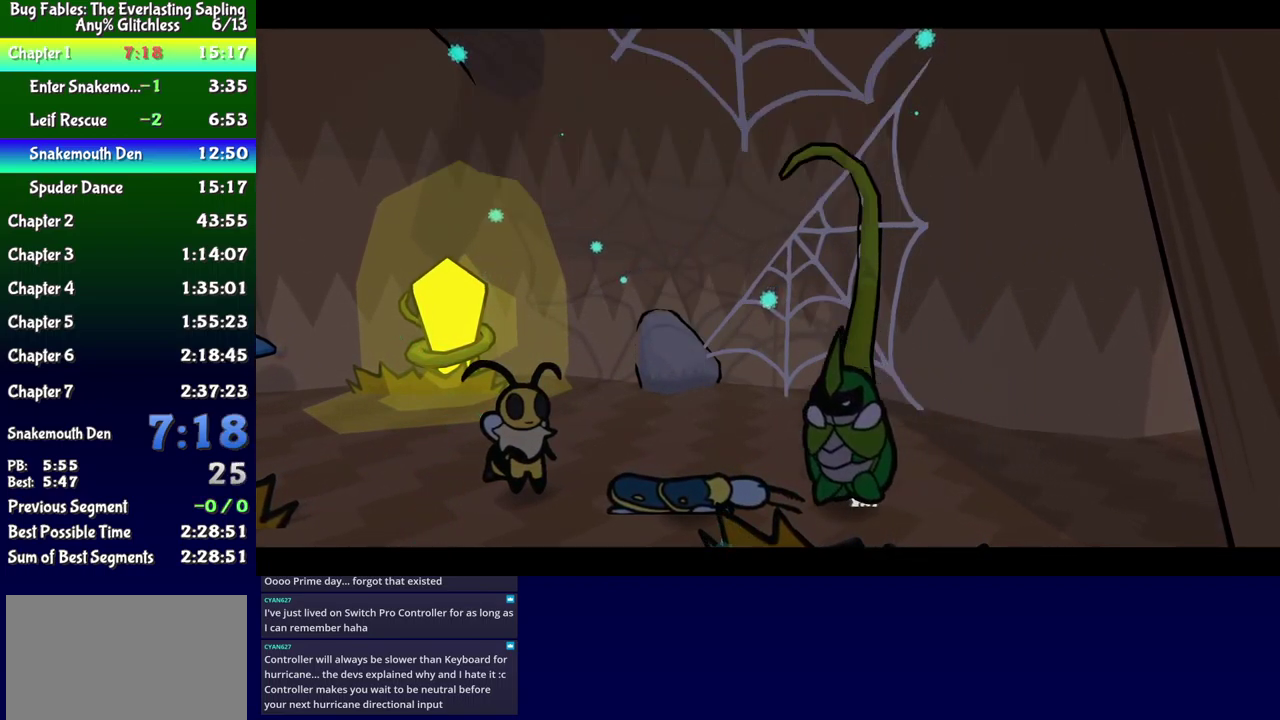
{"buttons": ["B", "DPAD_LEFT"], "events": []}
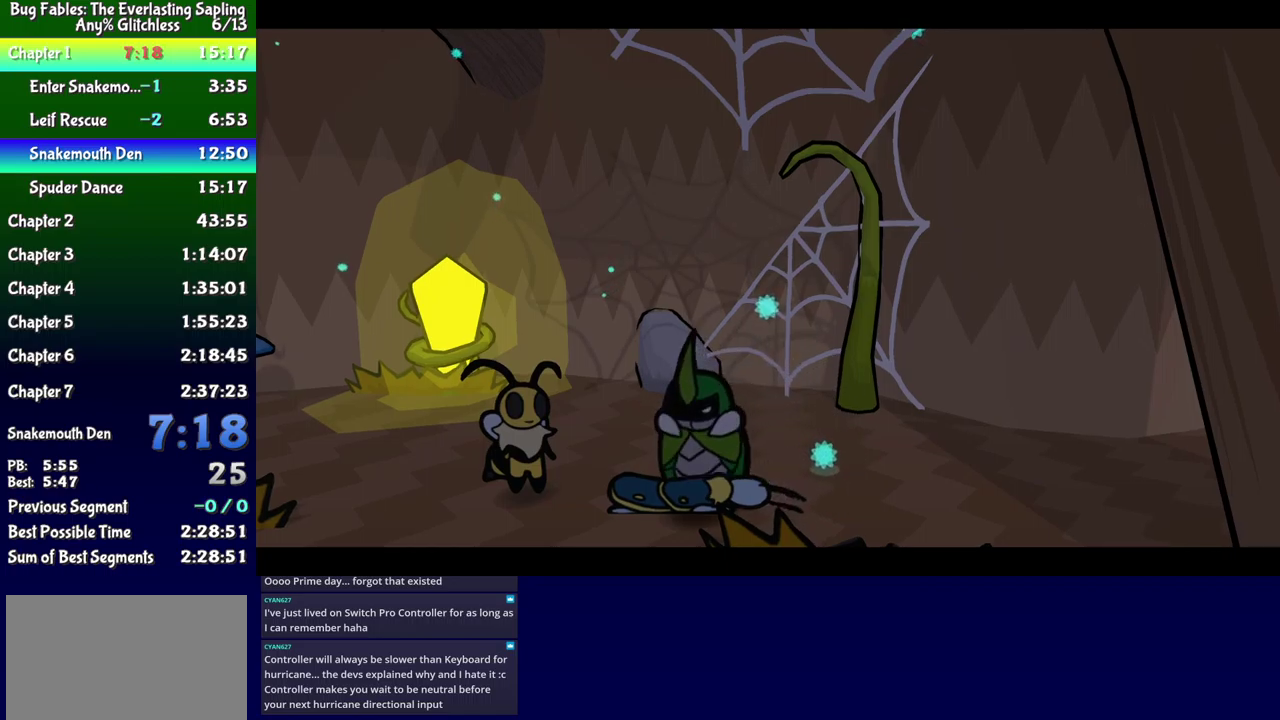
{"buttons": ["B", "DPAD_LEFT"], "events": [[100, "DPAD_LEFT", "up"], [300, "DPAD_LEFT", "down"]]}
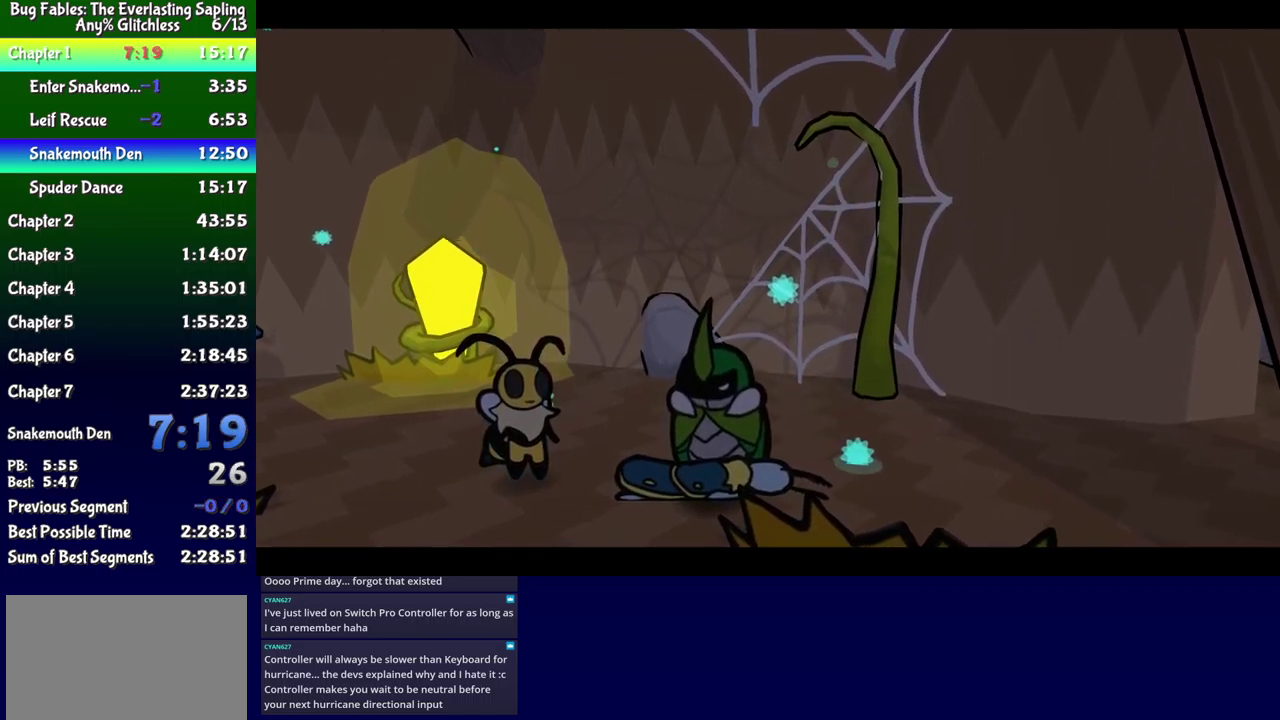
{"buttons": ["B", "DPAD_LEFT"], "events": []}
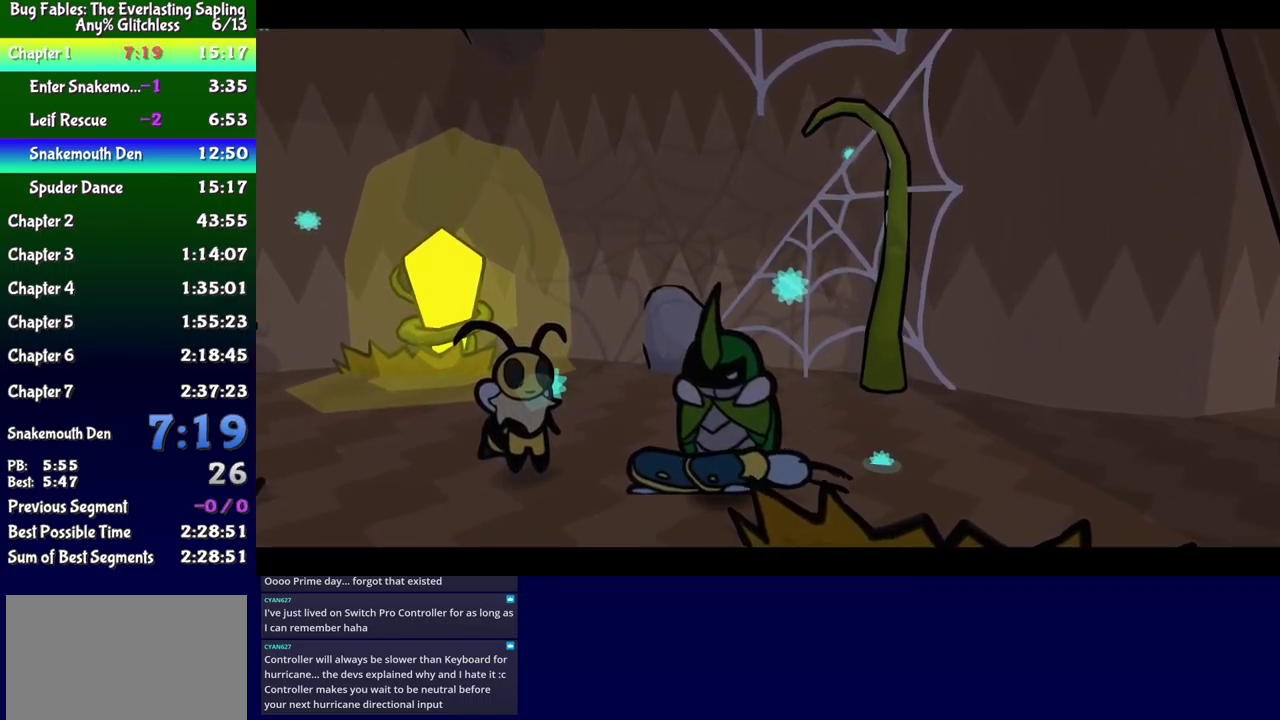
{"buttons": ["B", "DPAD_LEFT"], "events": [[200, "DPAD_LEFT", "up"], [334, "DPAD_LEFT", "down"]]}
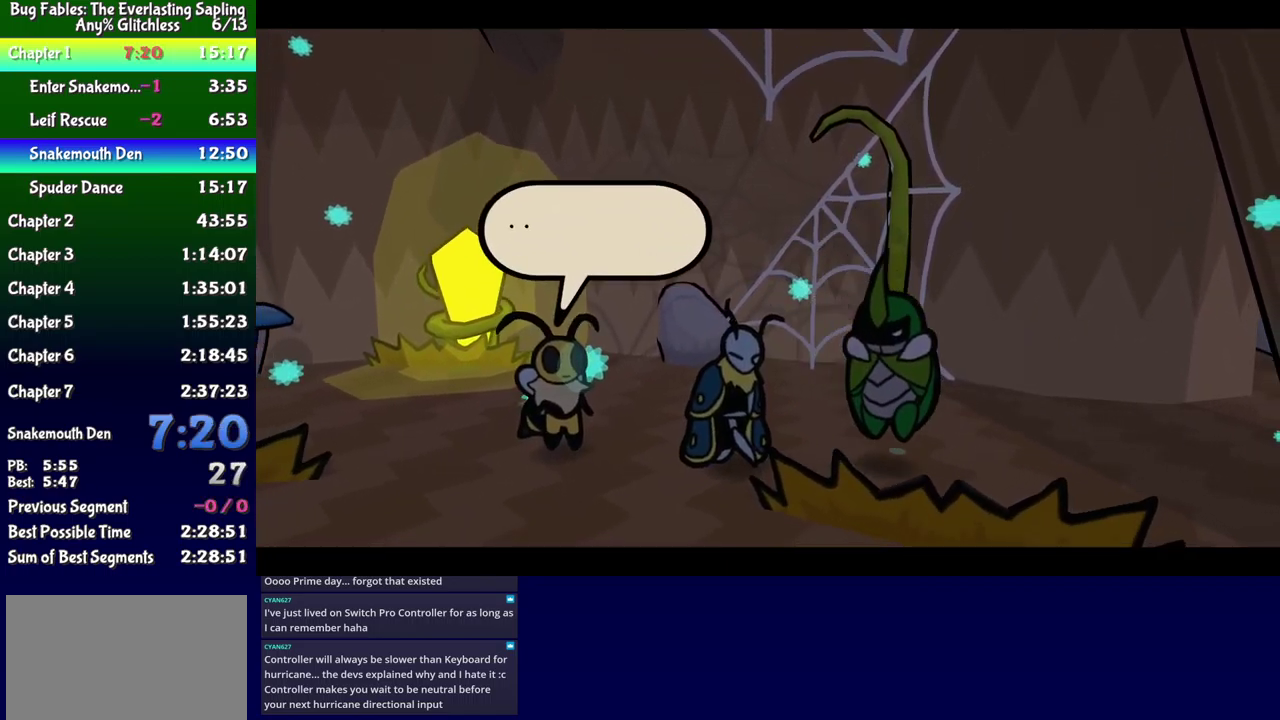
{"buttons": ["B", "DPAD_LEFT"], "events": []}
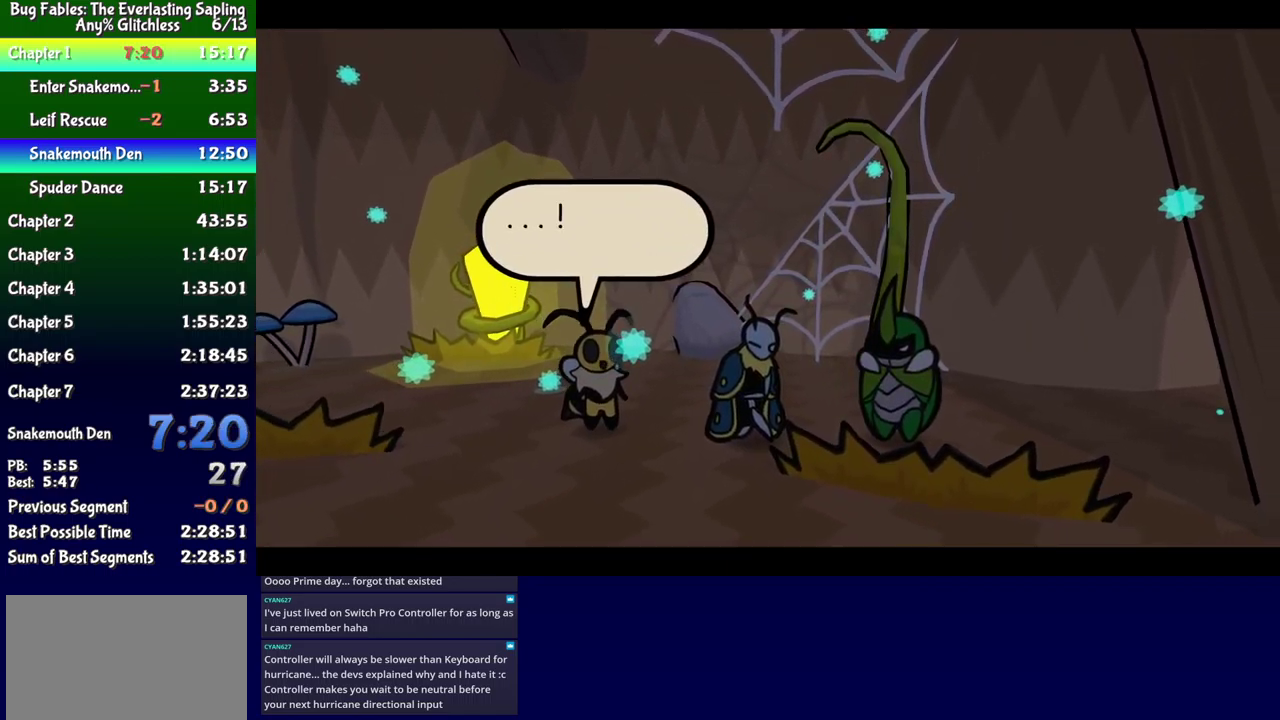
{"buttons": ["B", "DPAD_LEFT"], "events": []}
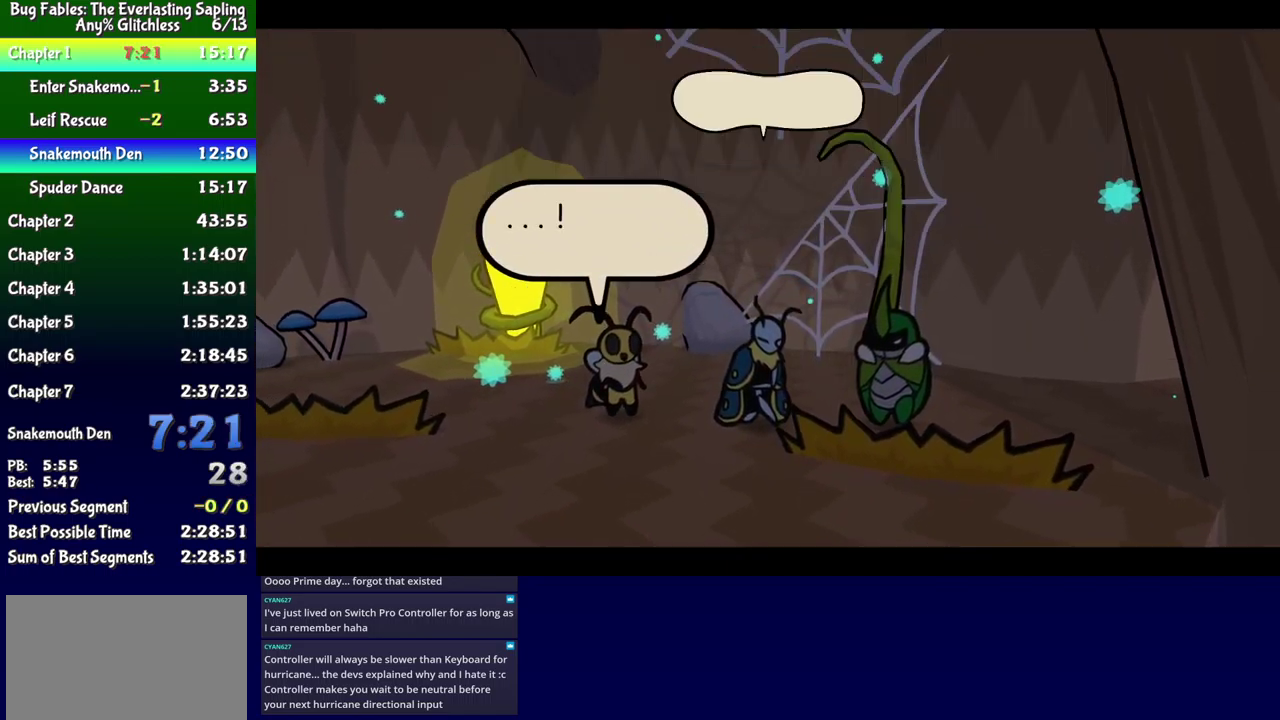
{"buttons": ["B", "DPAD_LEFT"], "events": []}
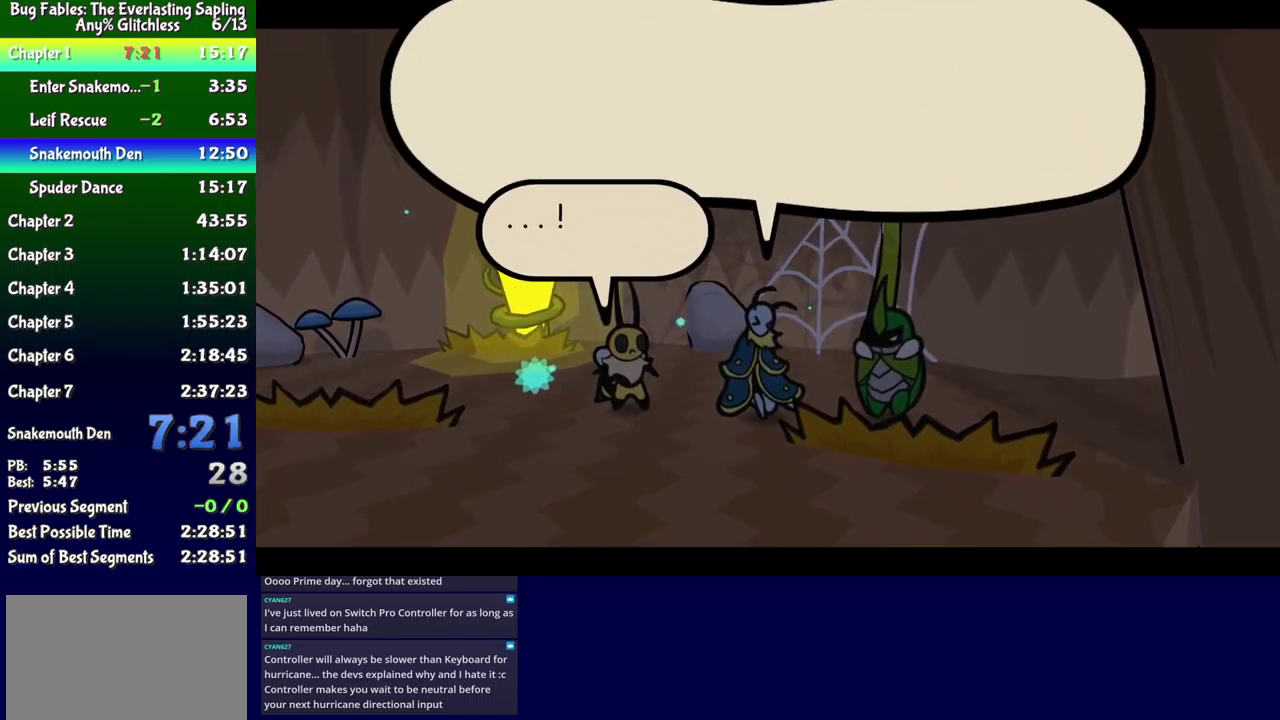
{"buttons": ["B", "DPAD_LEFT"], "events": []}
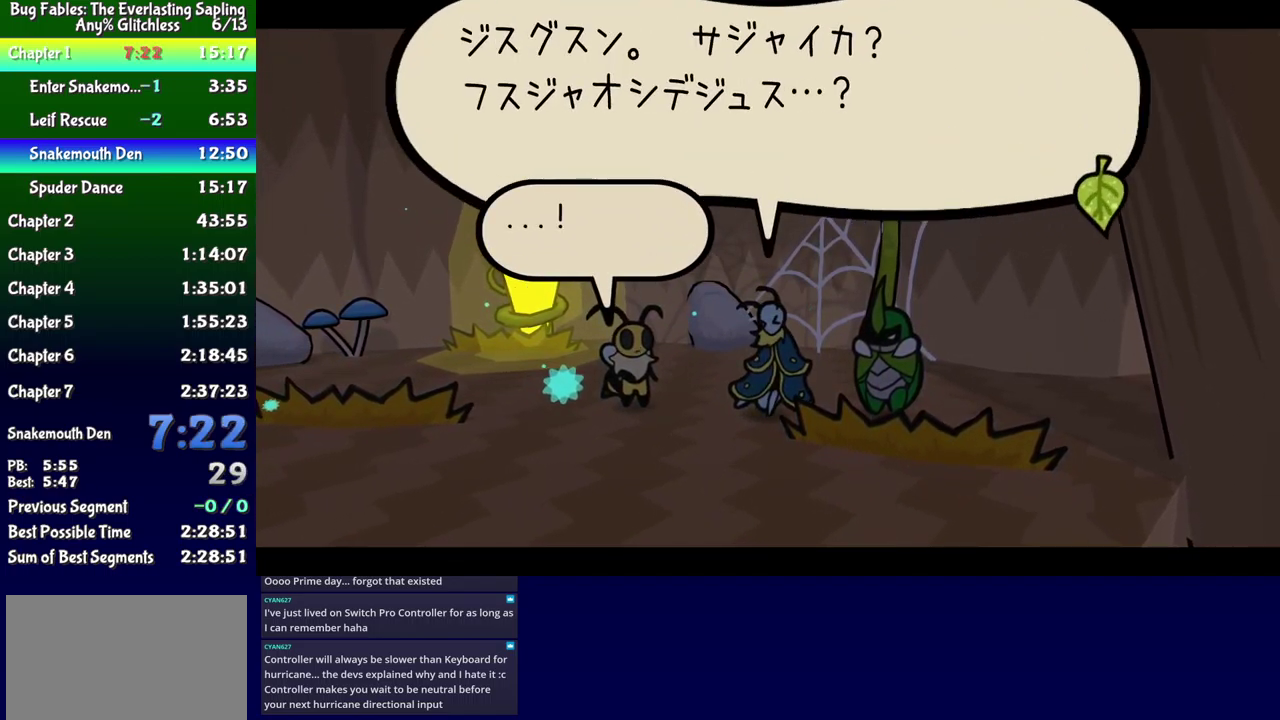
{"buttons": ["B", "DPAD_LEFT"], "events": []}
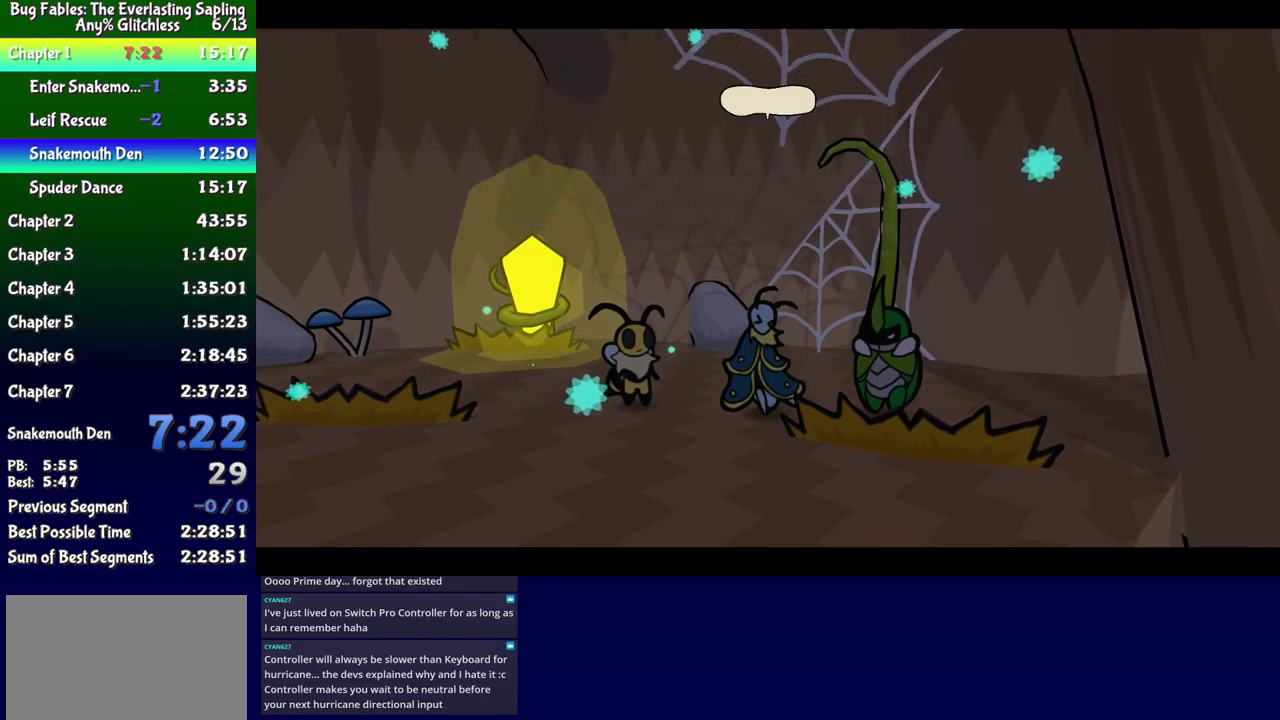
{"buttons": ["B", "DPAD_LEFT"], "events": []}